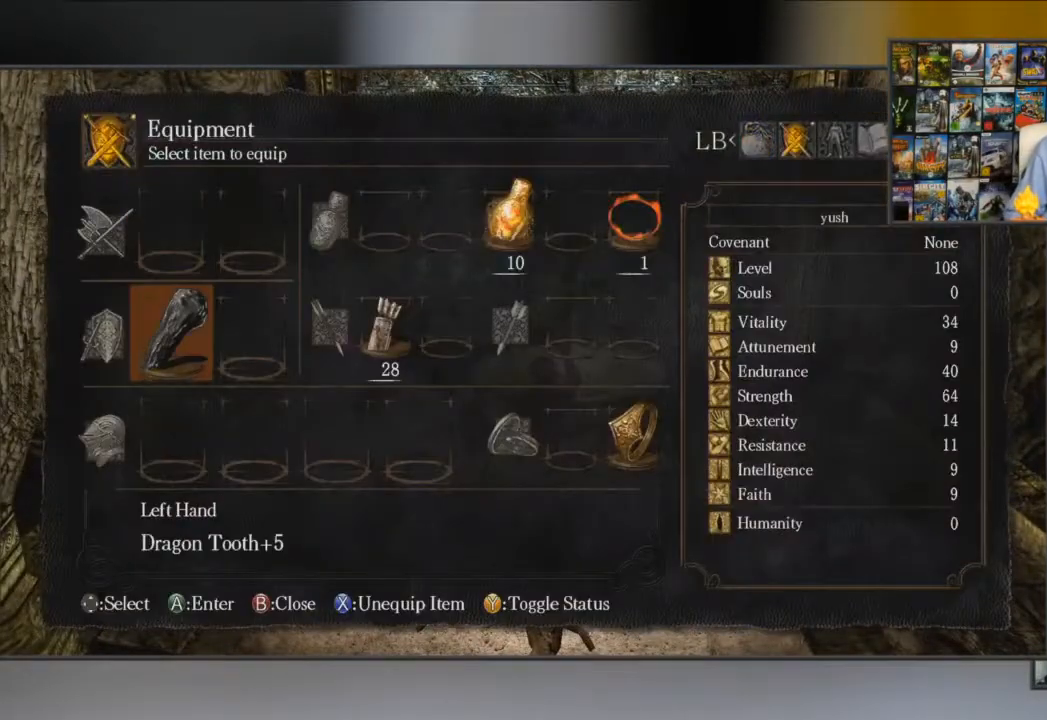
Gameplay with a controller (Xbox layout); each line is a JSON object with the inputs held at the frame after it. "events" lists button and stick changes between this image and that frame as [ms after this image, input, new state], when the widget could be followed in between.
{"buttons": [], "left_stick": "center", "right_stick": "center", "events": [[17, "DPAD_DOWN", "up"], [17, "X", "down"], [117, "X", "up"], [150, "DPAD_RIGHT", "down"], [284, "DPAD_RIGHT", "up"], [350, "DPAD_RIGHT", "down"], [451, "DPAD_RIGHT", "up"]]}
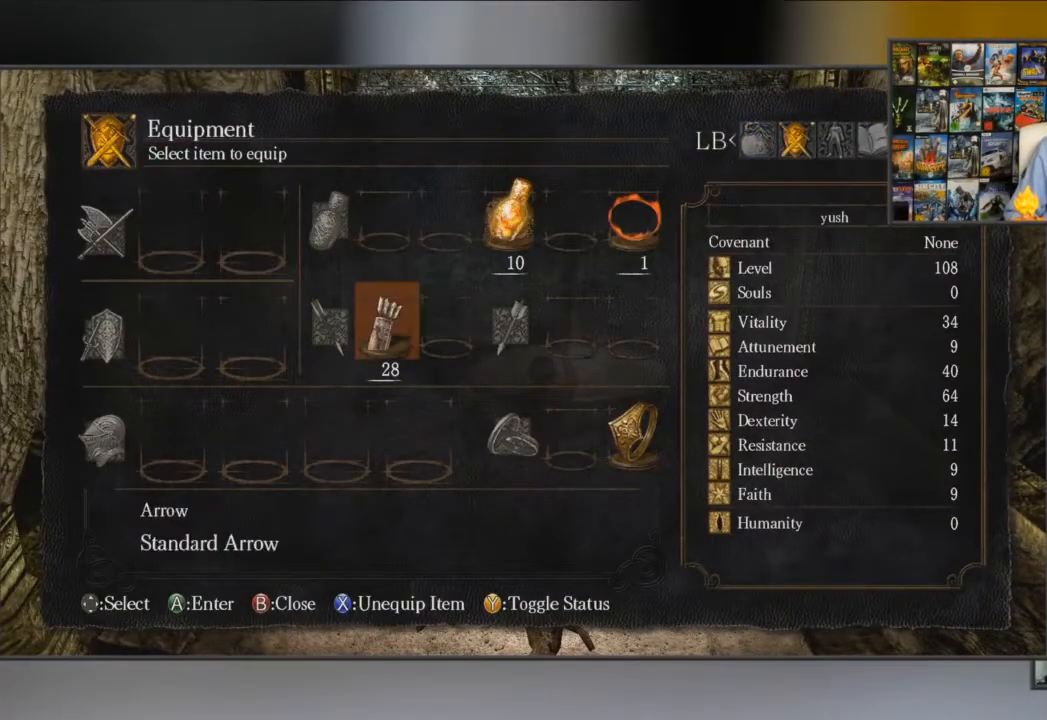
{"buttons": [], "left_stick": "center", "right_stick": "center", "events": [[183, "DPAD_UP", "down"], [283, "DPAD_UP", "up"], [317, "A", "down"], [417, "A", "up"]]}
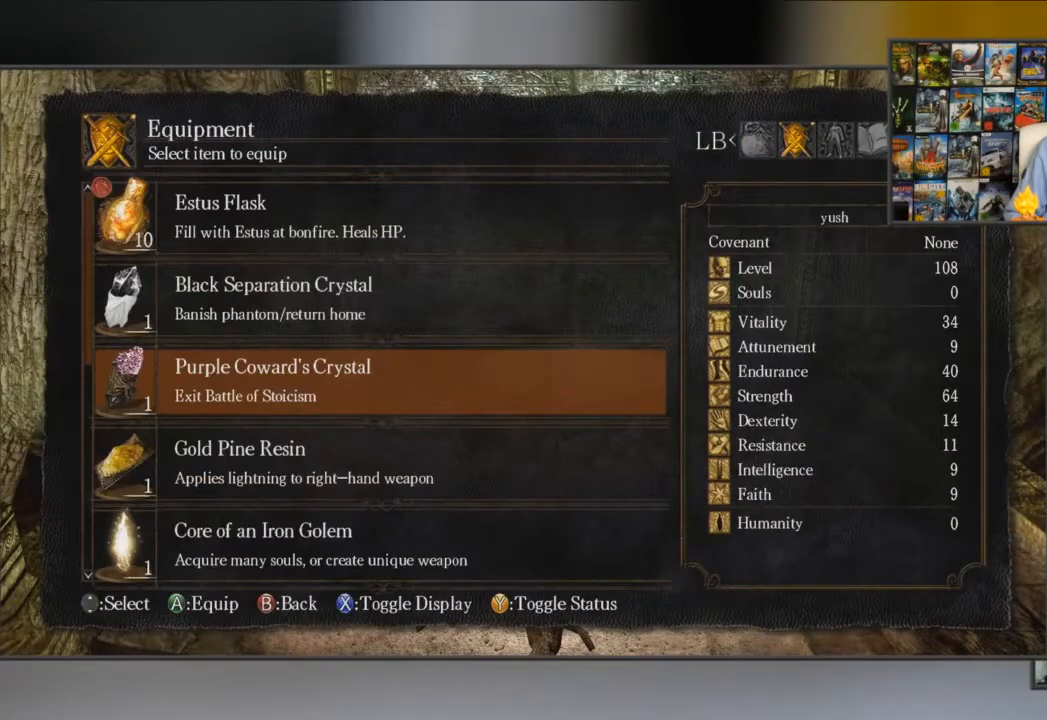
{"buttons": ["B"], "left_stick": "center", "right_stick": "center", "events": [[234, "A", "down"], [334, "A", "up"], [467, "B", "down"]]}
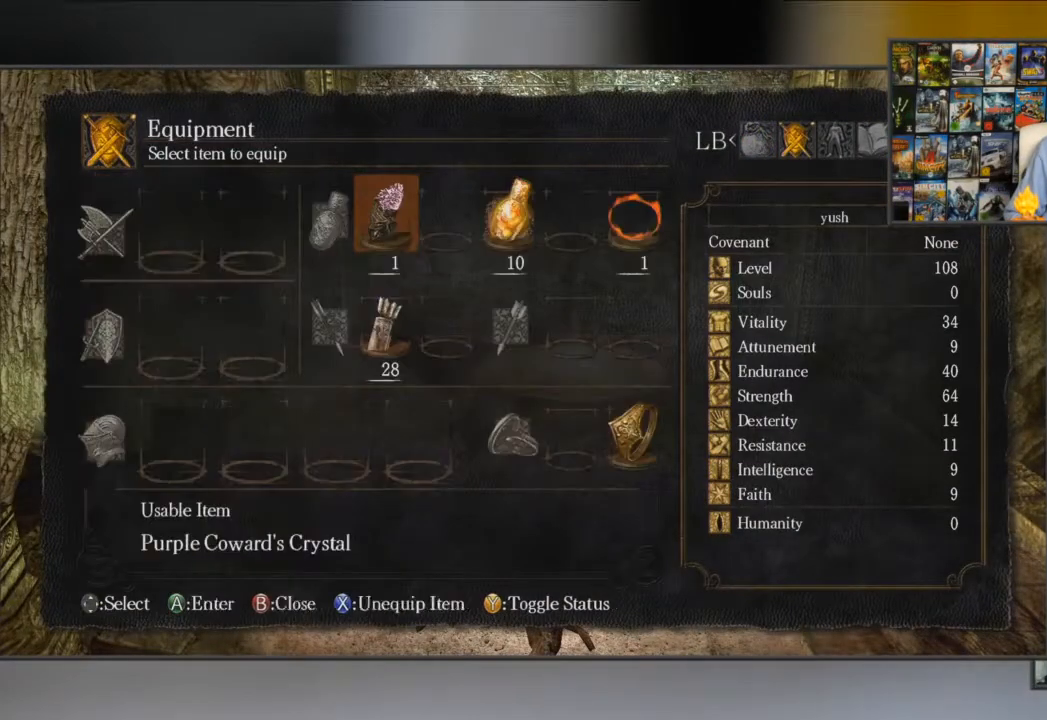
{"buttons": [], "left_stick": "center", "right_stick": "center", "events": [[66, "B", "up"], [133, "B", "down"], [200, "B", "up"]]}
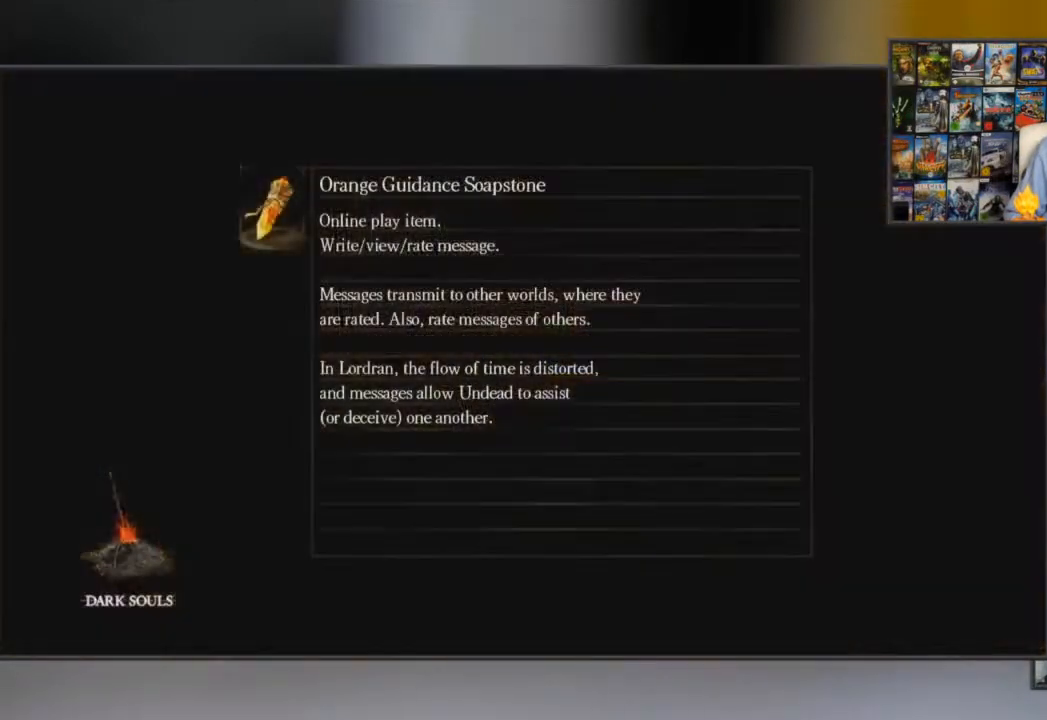
{"buttons": [], "left_stick": "center", "right_stick": "center", "events": []}
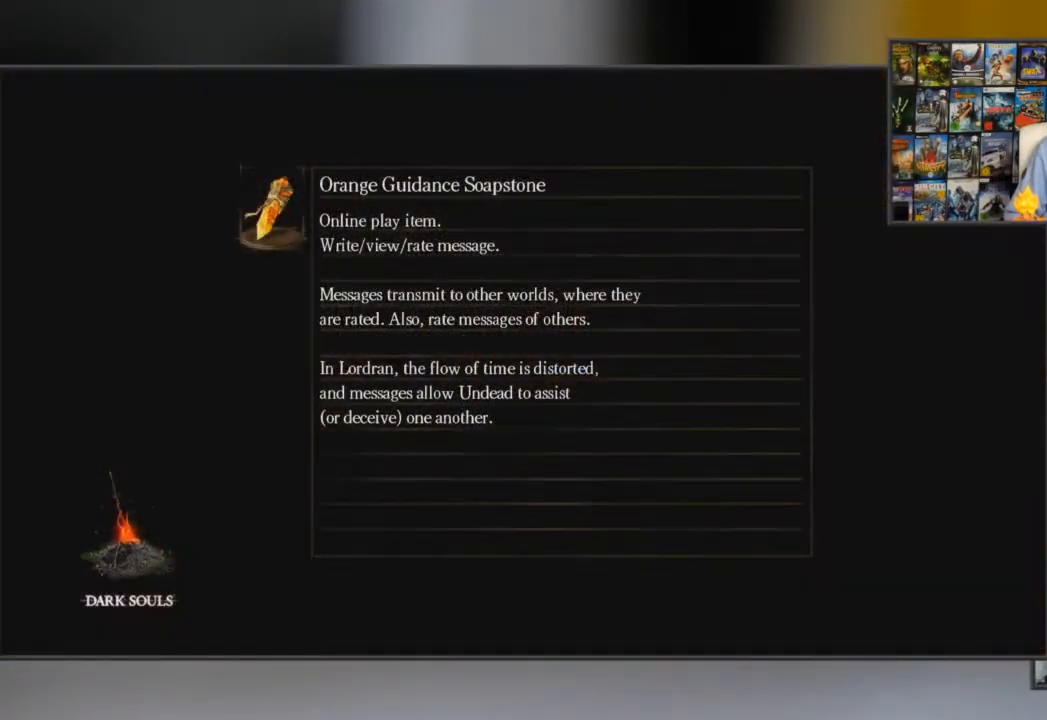
{"buttons": [], "left_stick": "center", "right_stick": "center", "events": []}
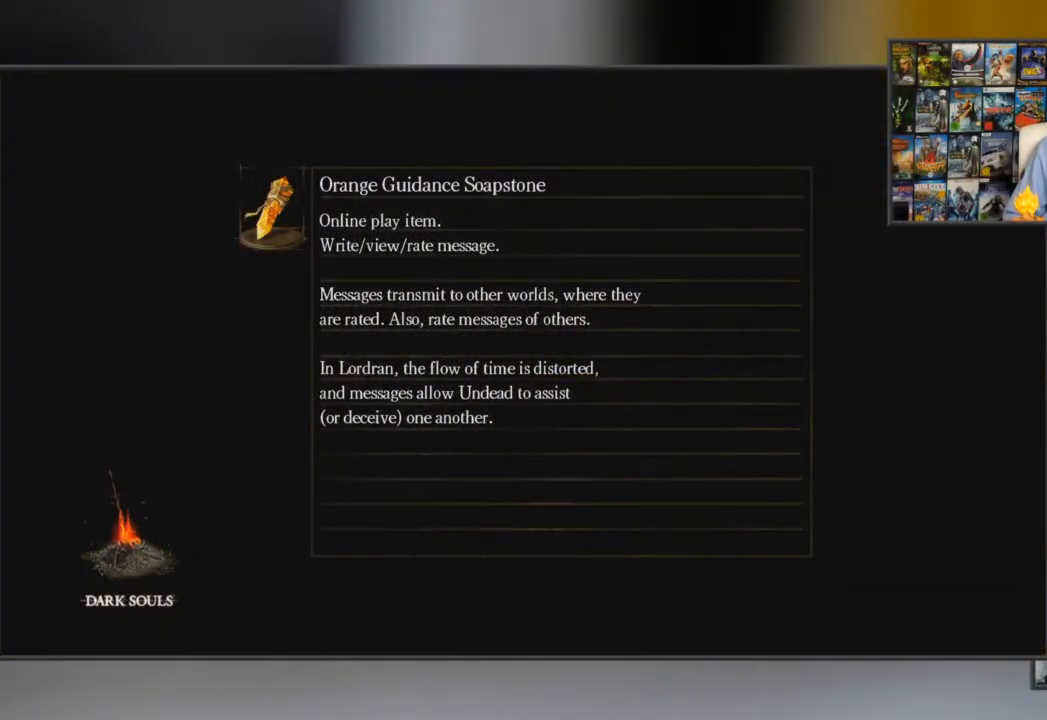
{"buttons": [], "left_stick": "center", "right_stick": "center", "events": []}
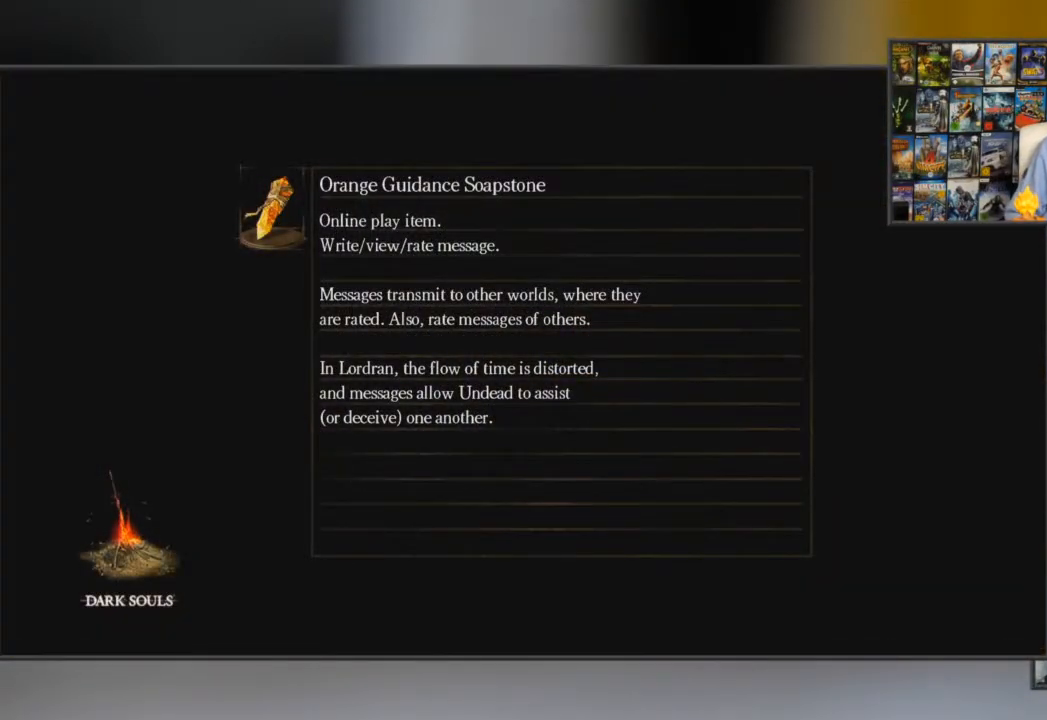
{"buttons": [], "left_stick": "center", "right_stick": "center", "events": []}
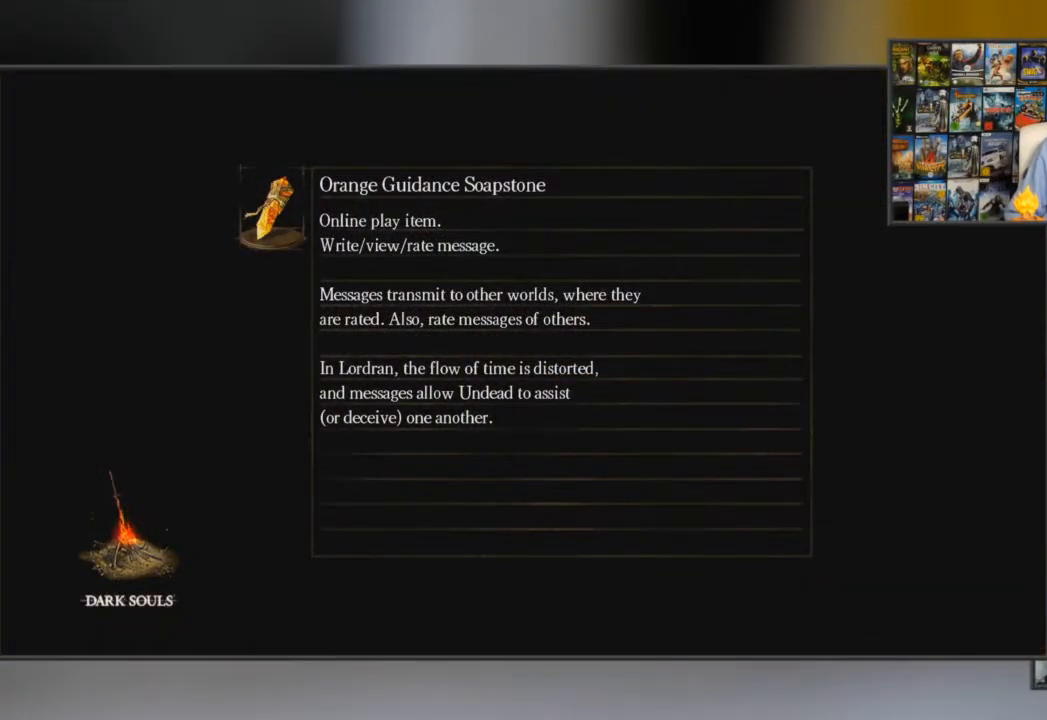
{"buttons": [], "left_stick": "center", "right_stick": "center", "events": []}
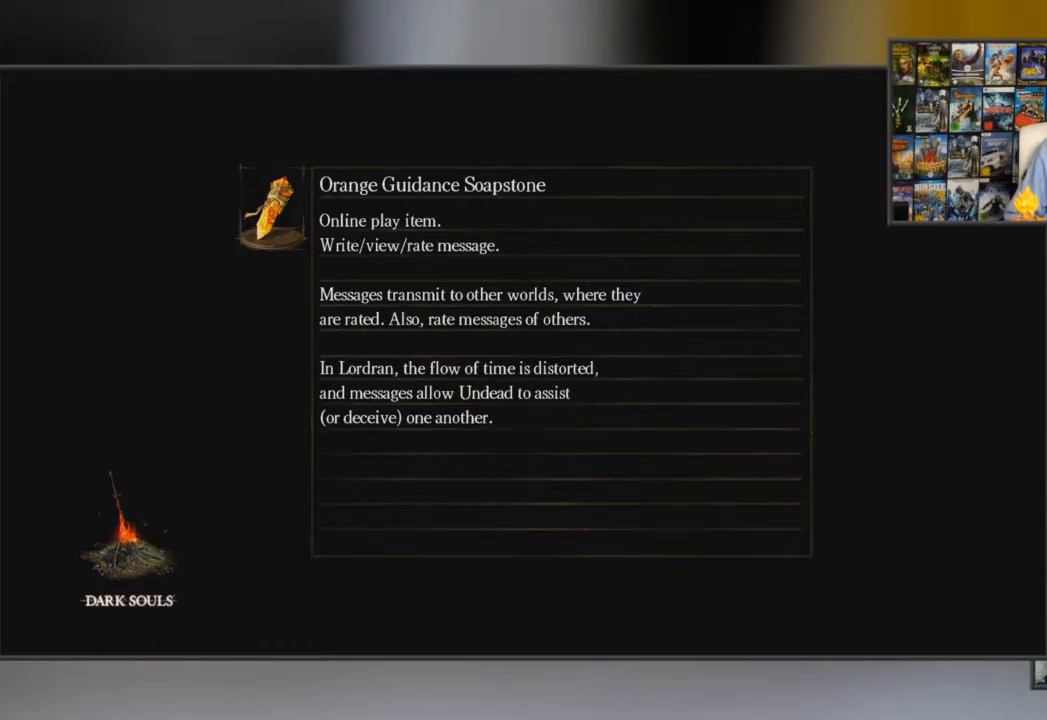
{"buttons": [], "left_stick": "center", "right_stick": "center", "events": []}
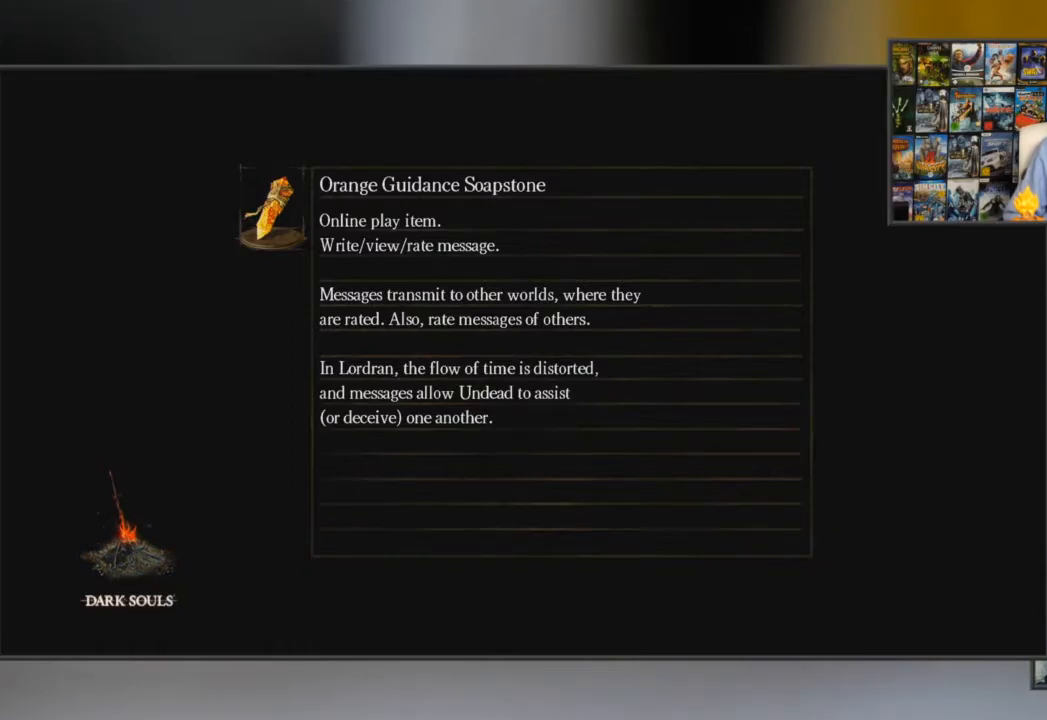
{"buttons": [], "left_stick": "center", "right_stick": "center", "events": []}
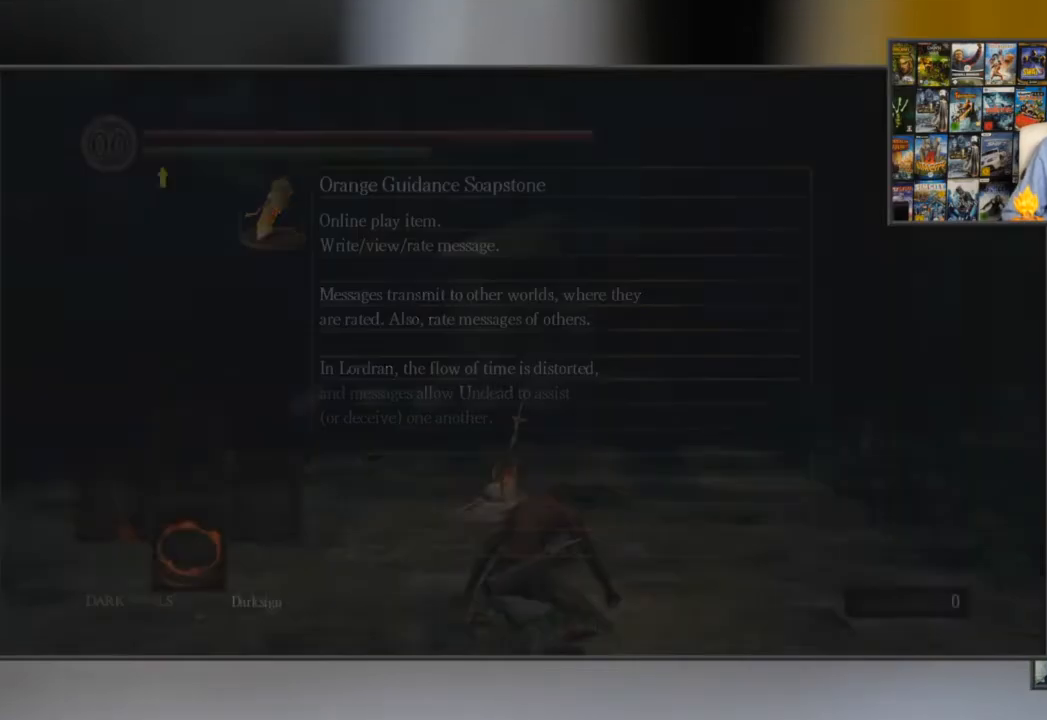
{"buttons": [], "left_stick": "center", "right_stick": "center", "events": []}
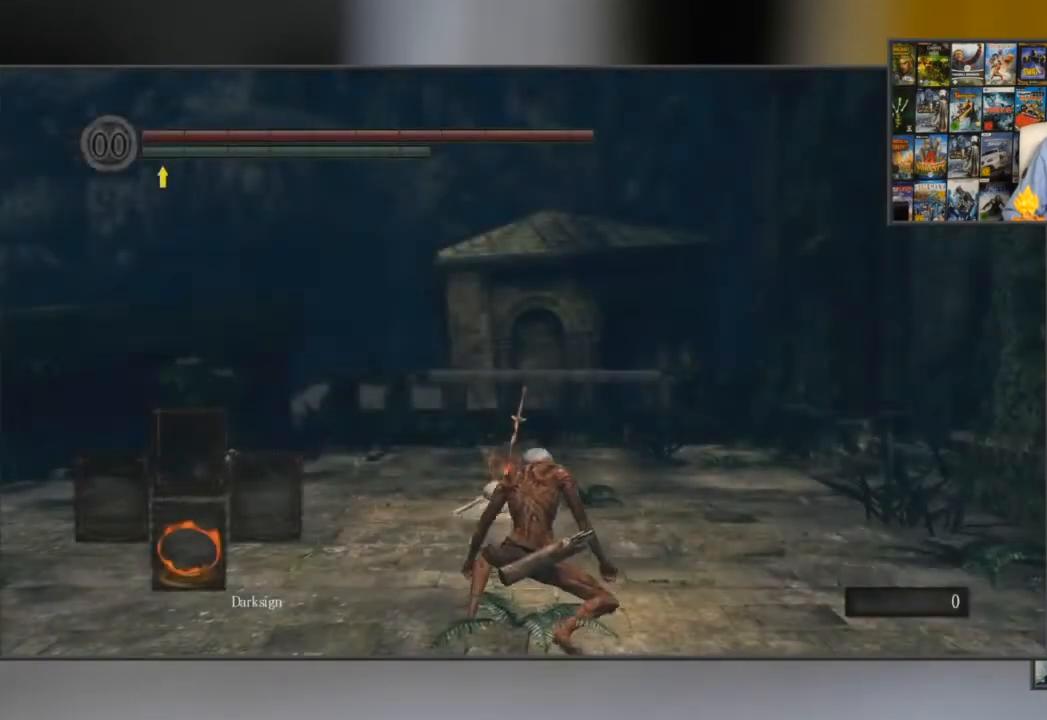
{"buttons": [], "left_stick": "center", "right_stick": "center", "events": [[201, "right_stick", "down-left"], [267, "DPAD_DOWN", "down"], [367, "DPAD_DOWN", "up"], [484, "right_stick", "center"]]}
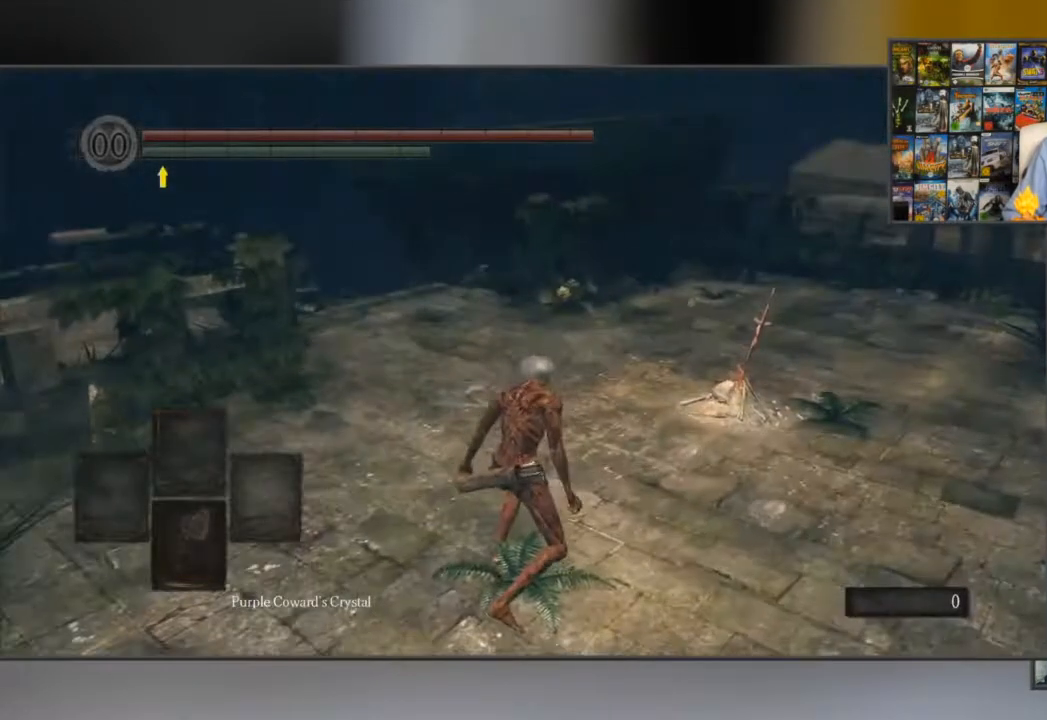
{"buttons": [], "left_stick": "up", "right_stick": "center", "events": [[167, "left_stick", "up"], [300, "right_stick", "down-left"], [500, "right_stick", "center"]]}
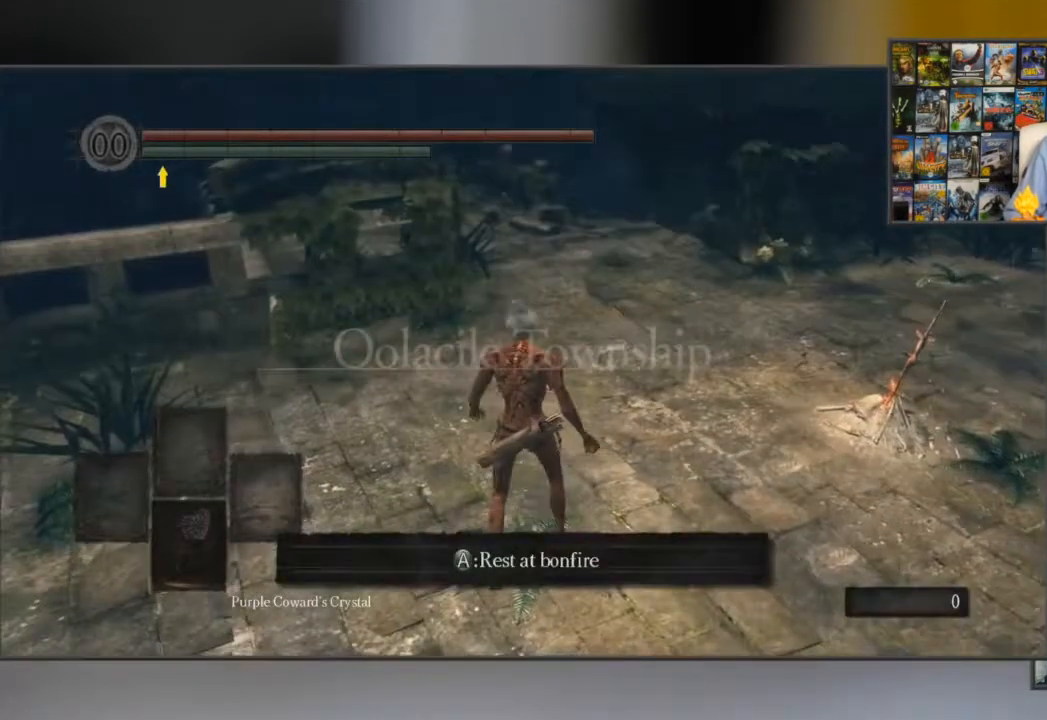
{"buttons": [], "left_stick": "up", "right_stick": "down-left", "events": [[334, "right_stick", "down-left"]]}
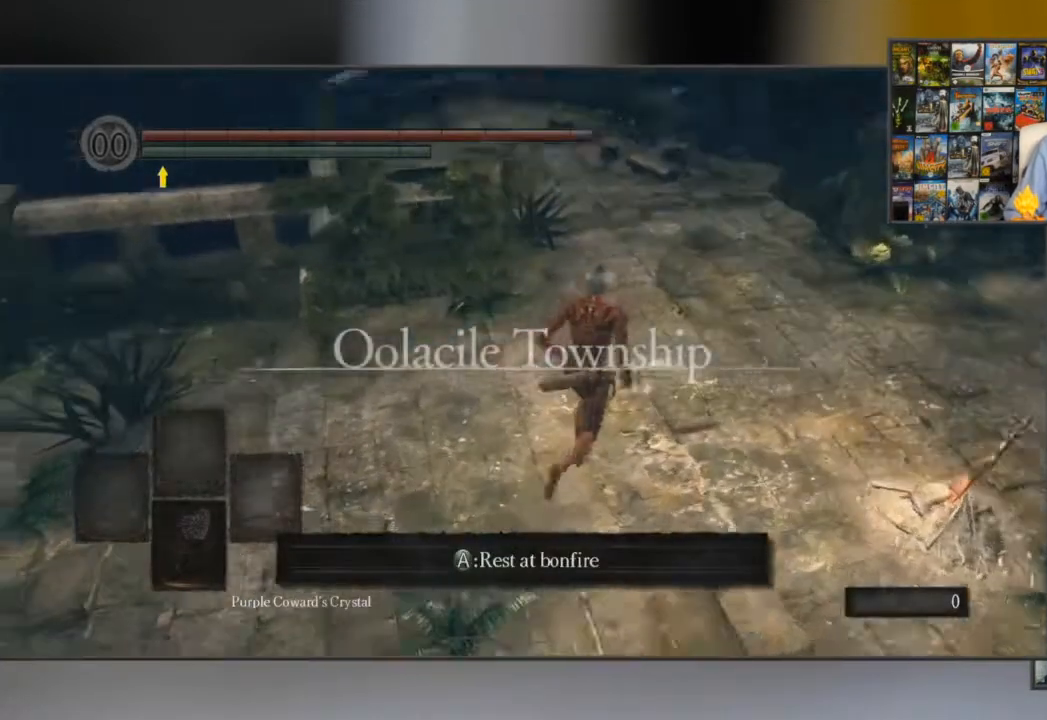
{"buttons": [], "left_stick": "up", "right_stick": "down-left", "events": [[50, "right_stick", "center"], [283, "right_stick", "down-left"]]}
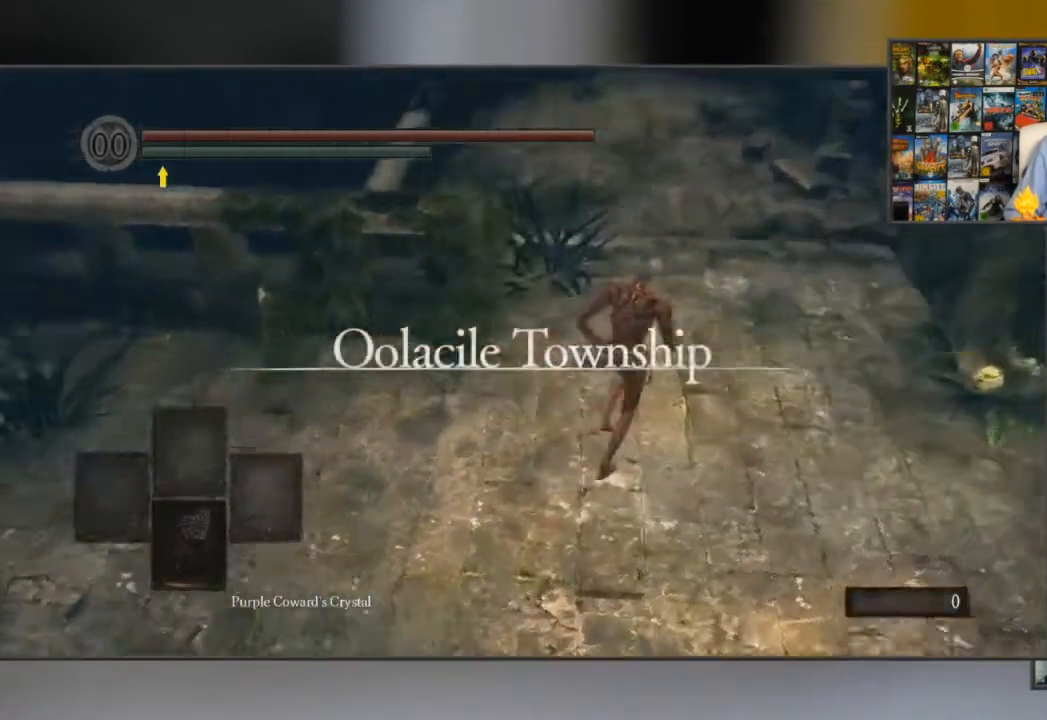
{"buttons": [], "left_stick": "up", "right_stick": "down-left", "events": [[117, "right_stick", "center"], [251, "right_stick", "down-left"]]}
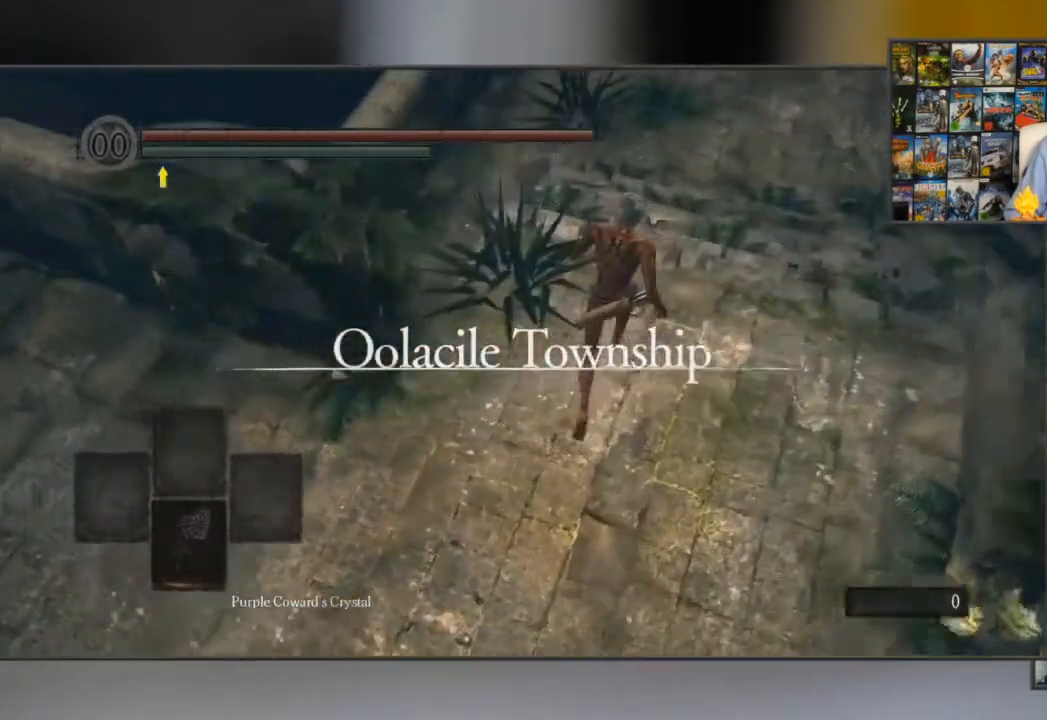
{"buttons": [], "left_stick": "center", "right_stick": "center", "events": [[150, "left_stick", "center"], [350, "right_stick", "center"]]}
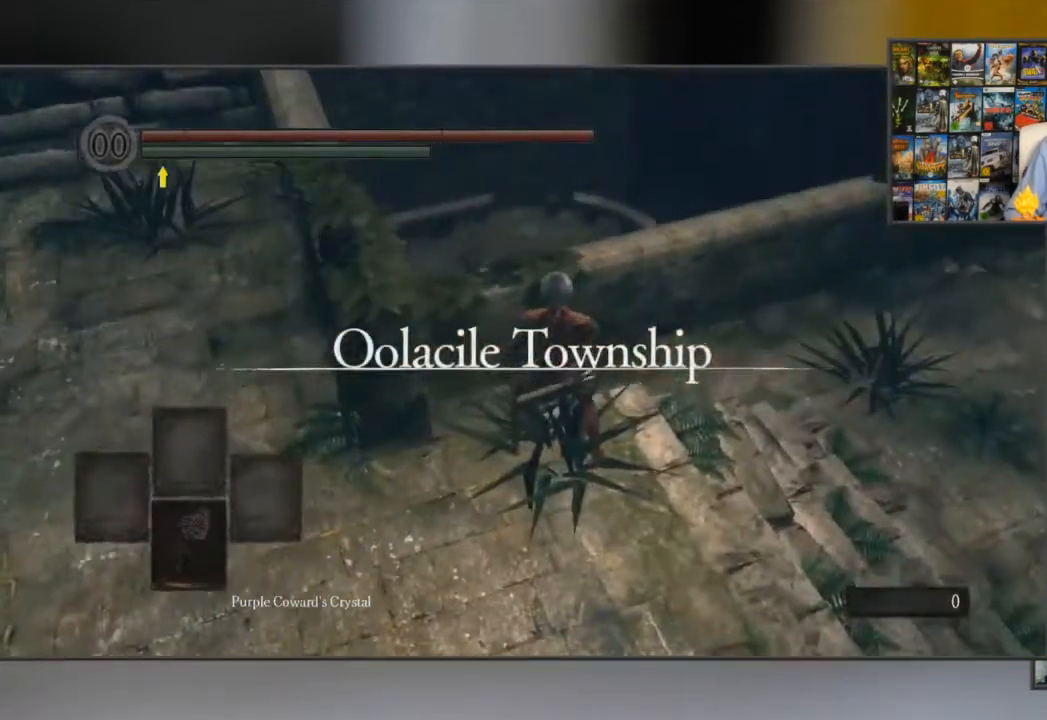
{"buttons": [], "left_stick": "center", "right_stick": "center", "events": [[84, "right_stick", "down-left"], [401, "right_stick", "center"]]}
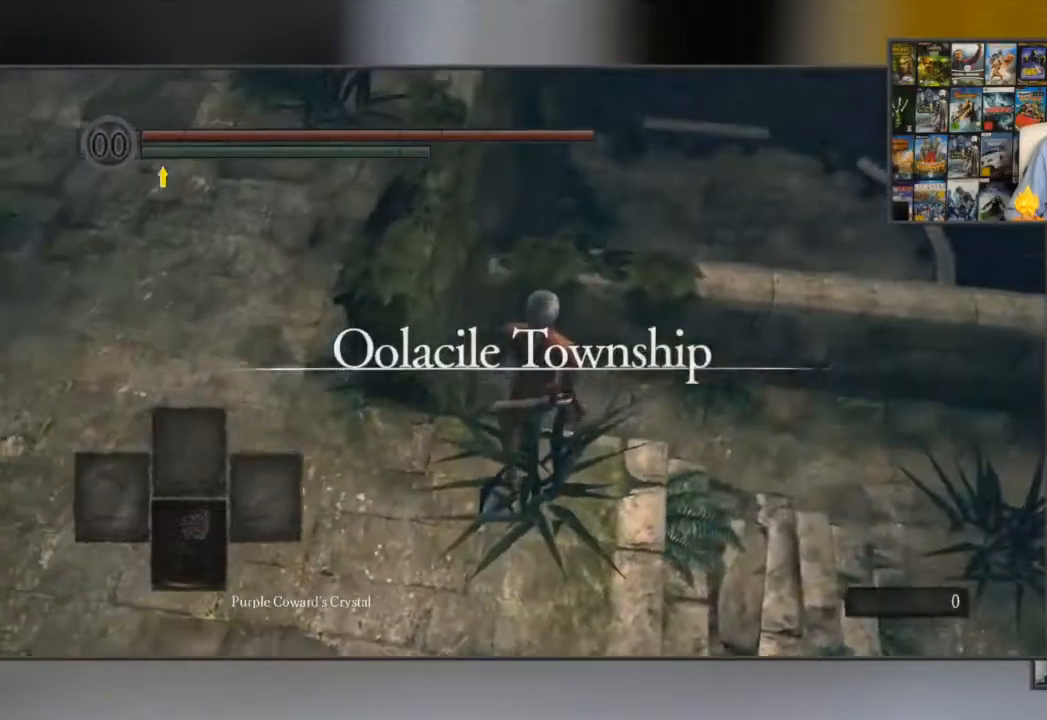
{"buttons": [], "left_stick": "center", "right_stick": "center", "events": []}
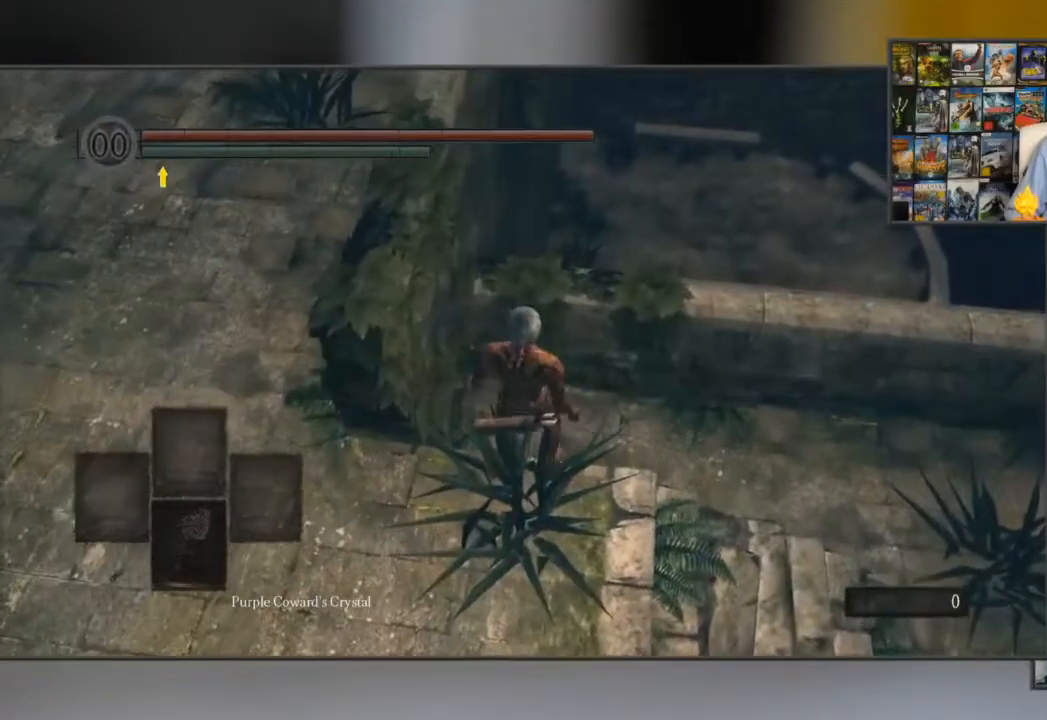
{"buttons": [], "left_stick": "center", "right_stick": "center", "events": [[351, "left_stick", "up"], [417, "left_stick", "center"]]}
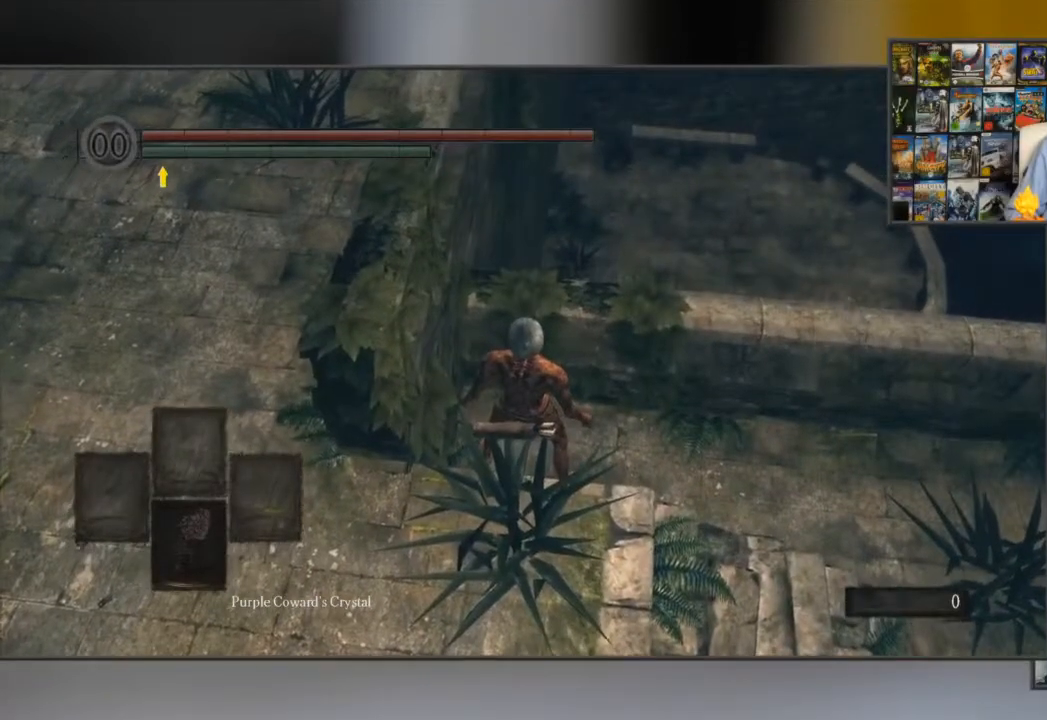
{"buttons": [], "left_stick": "center", "right_stick": "center", "events": []}
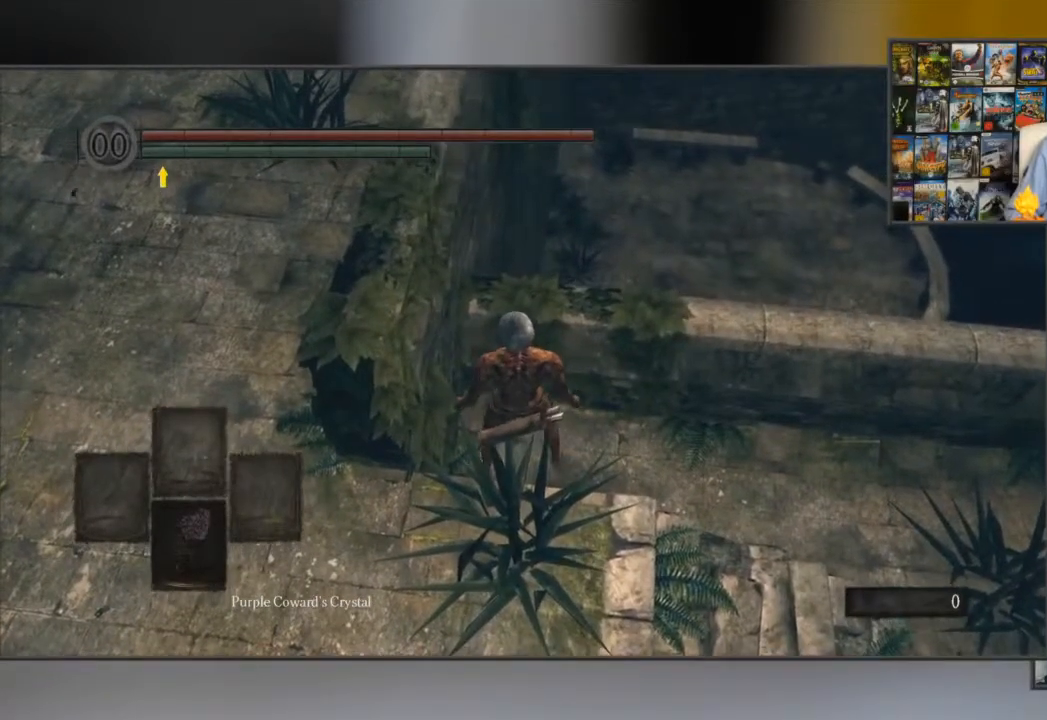
{"buttons": [], "left_stick": "center", "right_stick": "center", "events": [[251, "right_stick", "down-right"], [451, "right_stick", "center"]]}
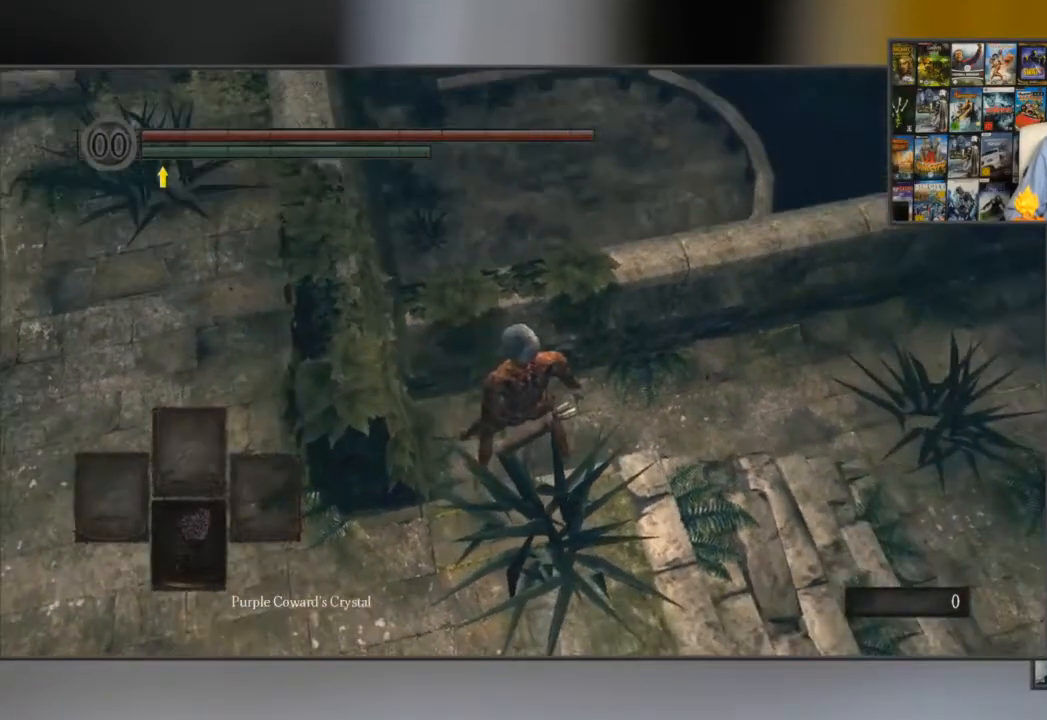
{"buttons": [], "left_stick": "center", "right_stick": "down-left", "events": [[100, "right_stick", "down"], [300, "right_stick", "center"], [500, "right_stick", "down-left"]]}
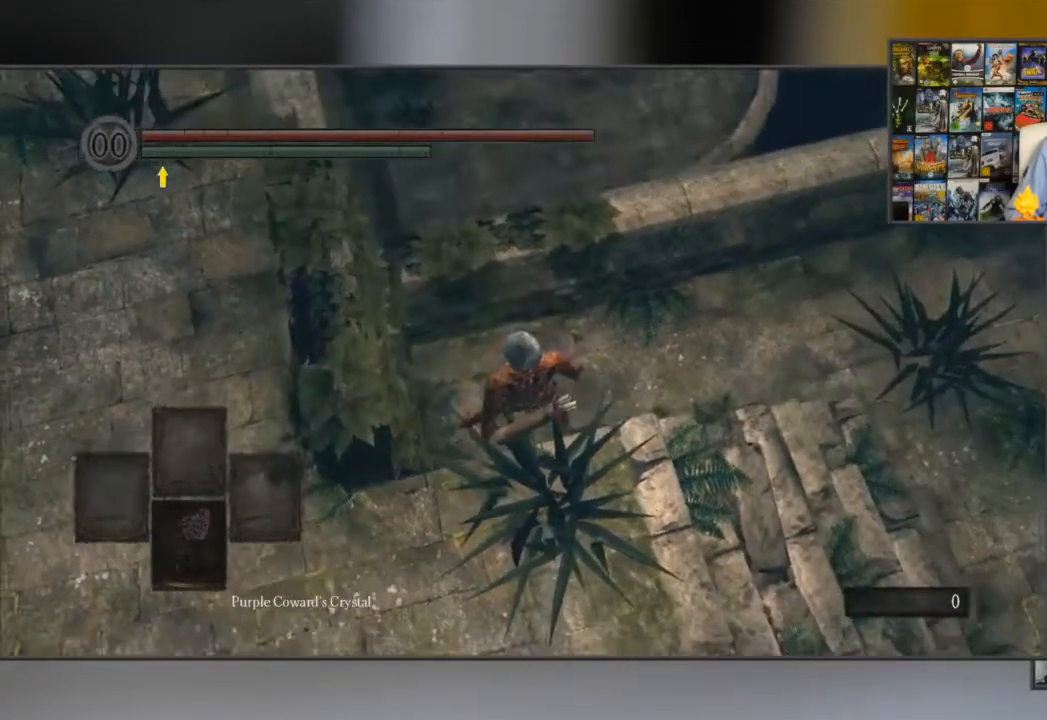
{"buttons": ["X"], "left_stick": "center", "right_stick": "center", "events": [[167, "right_stick", "center"], [501, "X", "down"]]}
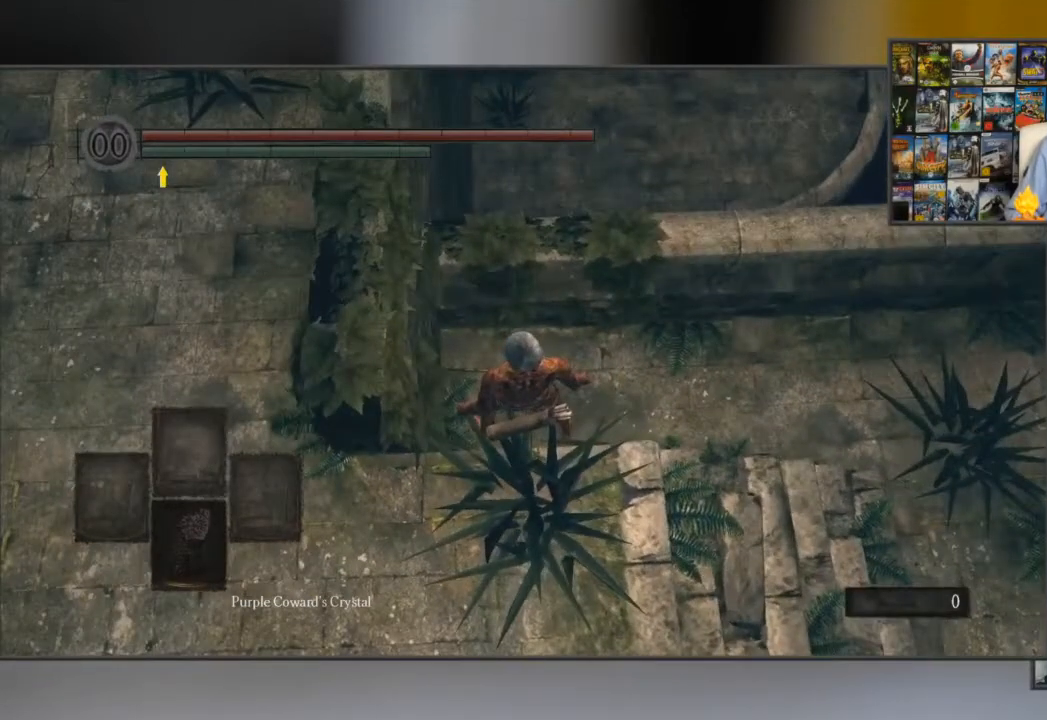
{"buttons": [], "left_stick": "up", "right_stick": "center", "events": [[33, "DPAD_DOWN", "down"], [67, "DPAD_RIGHT", "down"], [133, "DPAD_DOWN", "up"], [133, "X", "up"], [300, "DPAD_RIGHT", "up"], [400, "left_stick", "up"]]}
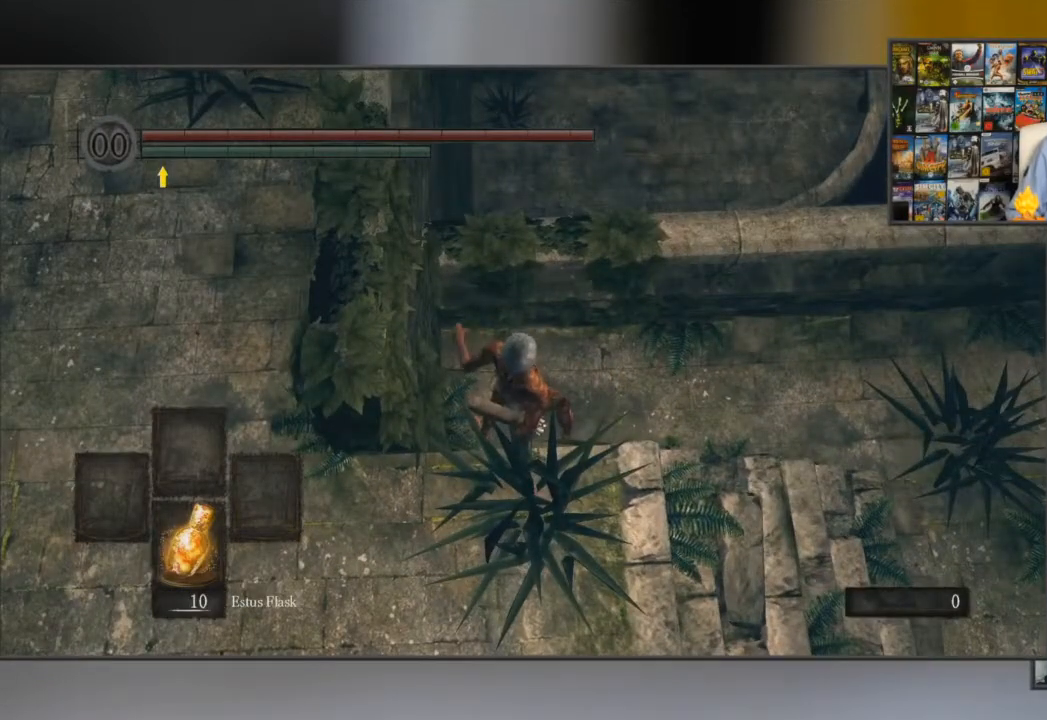
{"buttons": [], "left_stick": "up", "right_stick": "center", "events": [[67, "X", "down"], [134, "X", "up"], [201, "X", "down"], [234, "X", "up"], [351, "X", "down"], [417, "X", "up"]]}
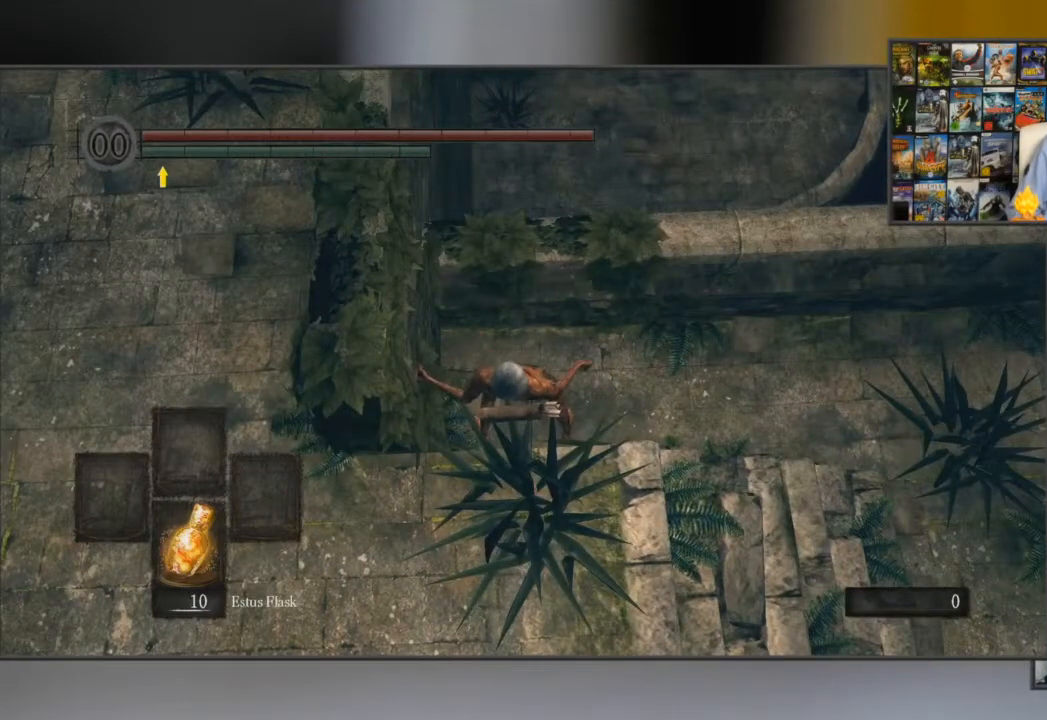
{"buttons": ["X"], "left_stick": "up", "right_stick": "center", "events": [[50, "X", "down"], [117, "X", "up"], [183, "X", "down"], [217, "X", "up"], [250, "X", "down"], [317, "X", "up"], [384, "X", "down"], [417, "X", "up"], [450, "X", "down"]]}
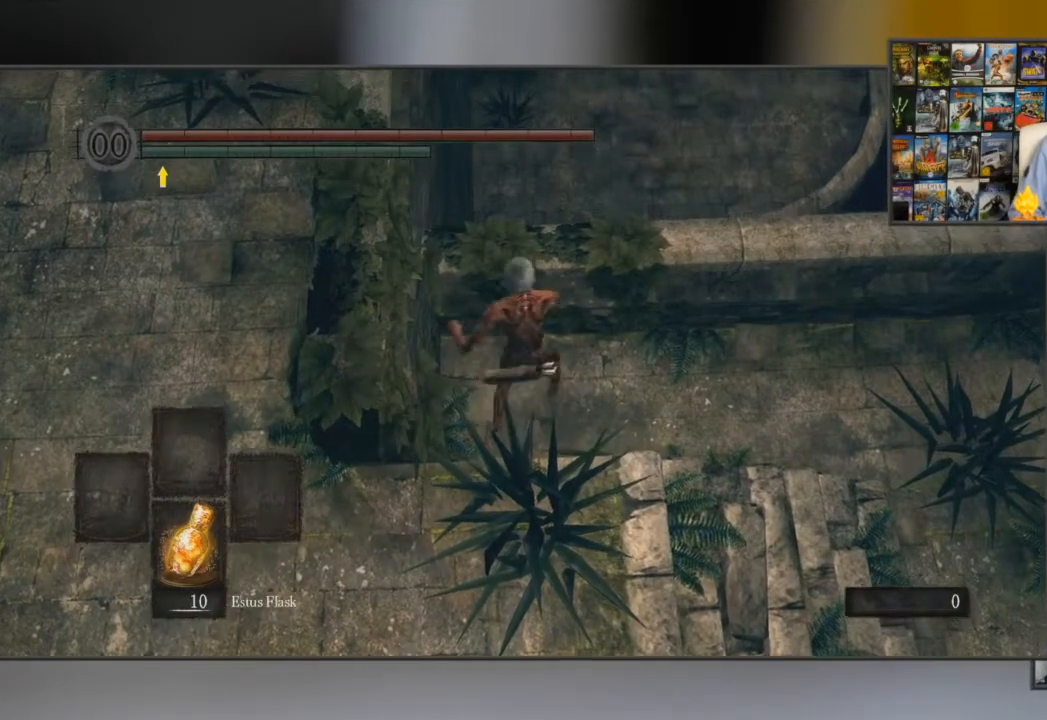
{"buttons": ["X"], "left_stick": "center", "right_stick": "center", "events": [[17, "X", "up"], [84, "X", "down"], [117, "X", "up"], [151, "X", "down"], [151, "left_stick", "center"], [184, "X", "up"], [251, "X", "down"], [317, "X", "up"], [351, "X", "down"], [384, "X", "up"], [451, "X", "down"]]}
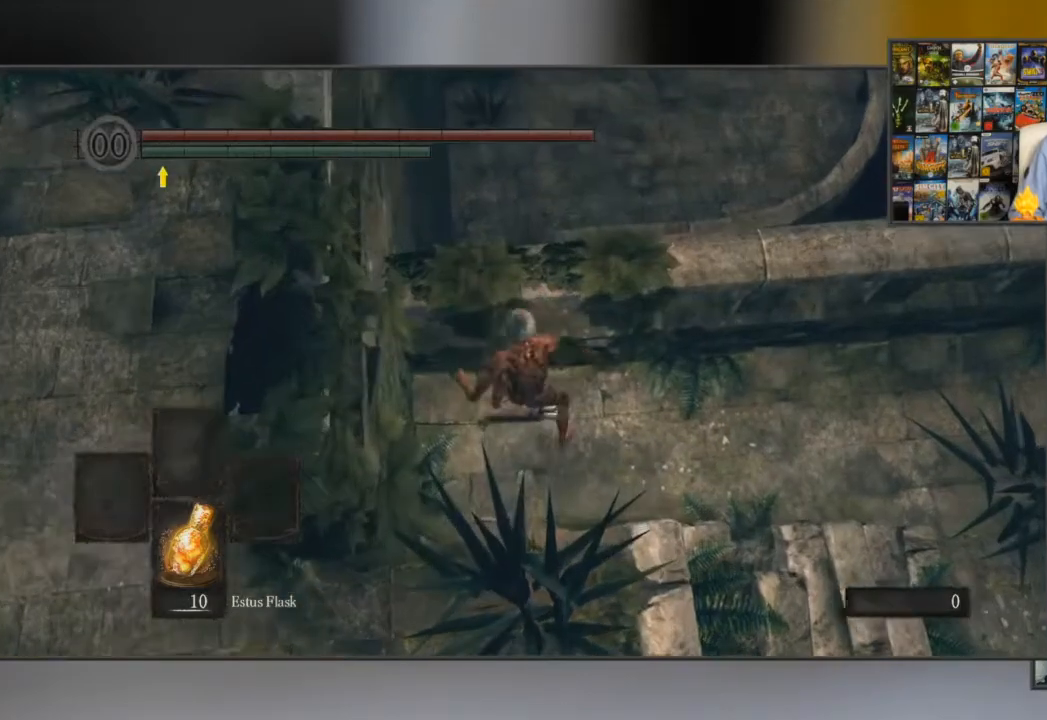
{"buttons": [], "left_stick": "center", "right_stick": "center", "events": [[17, "X", "up"], [50, "X", "down"], [117, "X", "up"], [150, "X", "down"], [183, "X", "up"], [250, "X", "down"], [267, "X", "up"]]}